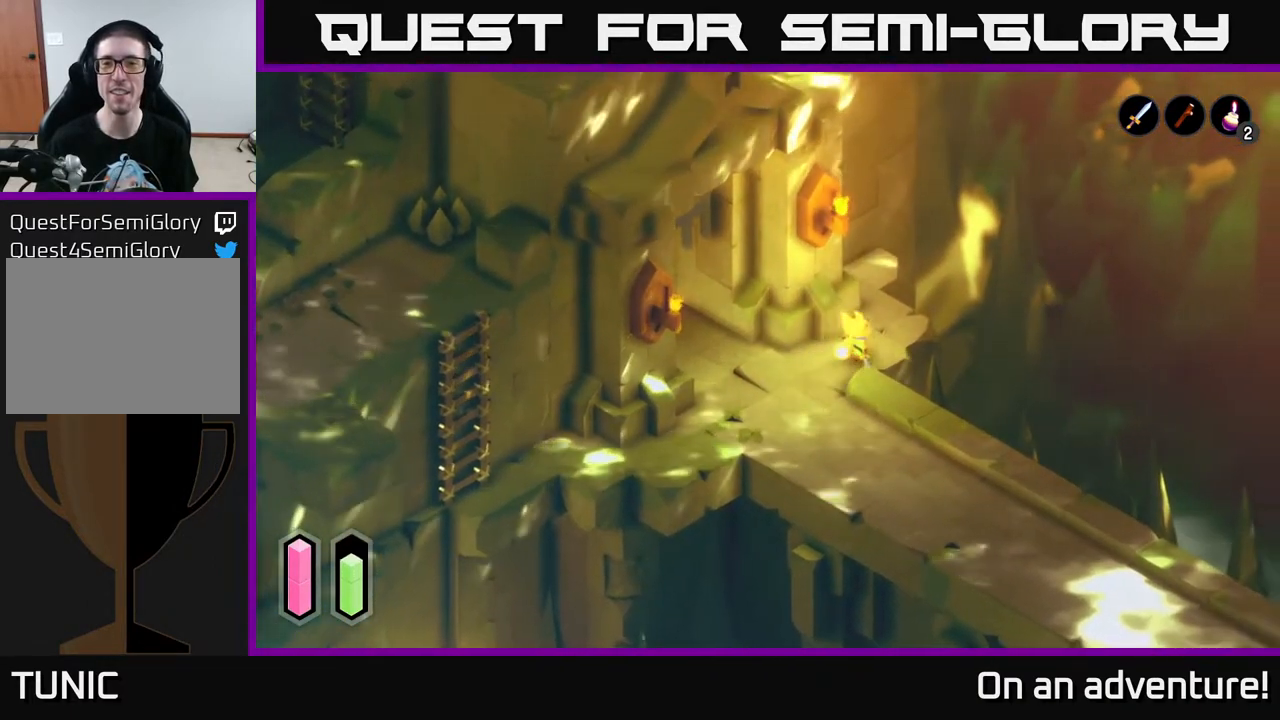
Gameplay with a controller (Xbox layout); each line is a JSON object with the inputs held at the frame after it. "events" lists button and stick changes between this image and that frame as [ms after this image, input, new state], when the widget could be followed in between.
{"buttons": ["A"], "left_stick": "left", "right_stick": "center", "events": [[217, "left_stick", "up"], [433, "left_stick", "left"]]}
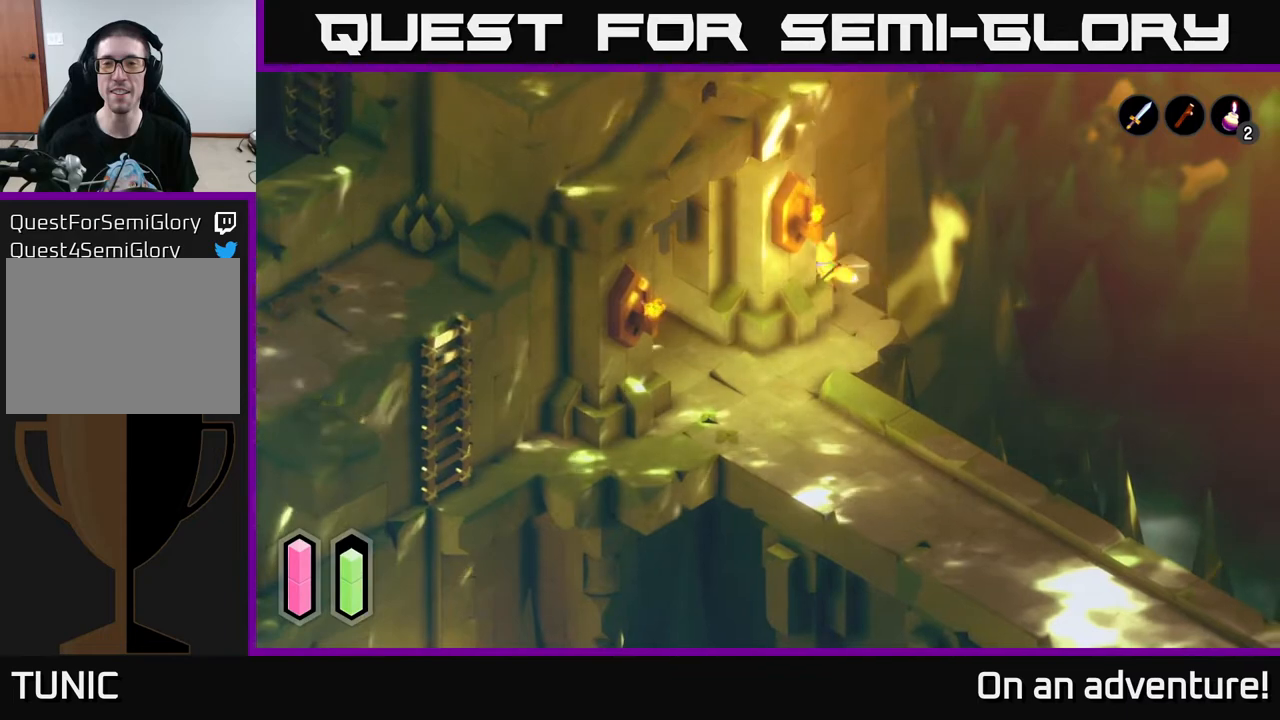
{"buttons": ["A"], "left_stick": "down-right", "right_stick": "center", "events": [[100, "left_stick", "down"], [233, "left_stick", "down-right"]]}
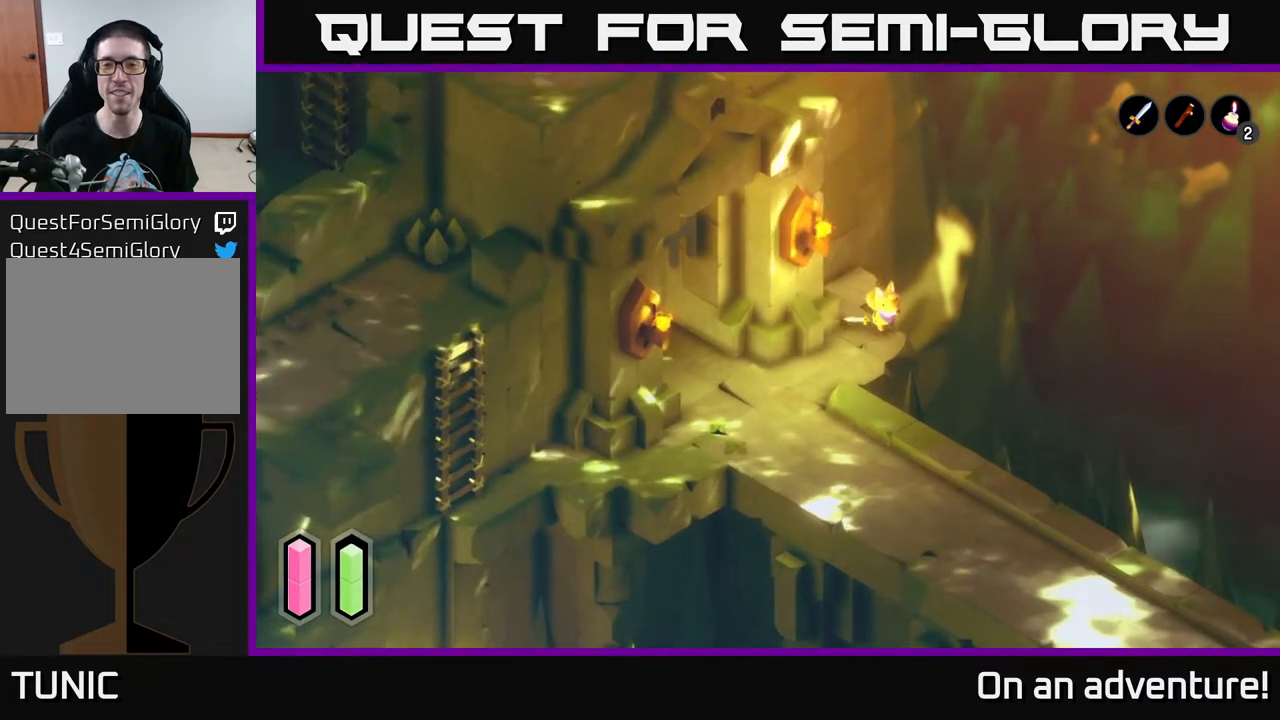
{"buttons": ["A"], "left_stick": "left", "right_stick": "center", "events": [[50, "left_stick", "down-left"], [383, "left_stick", "left"]]}
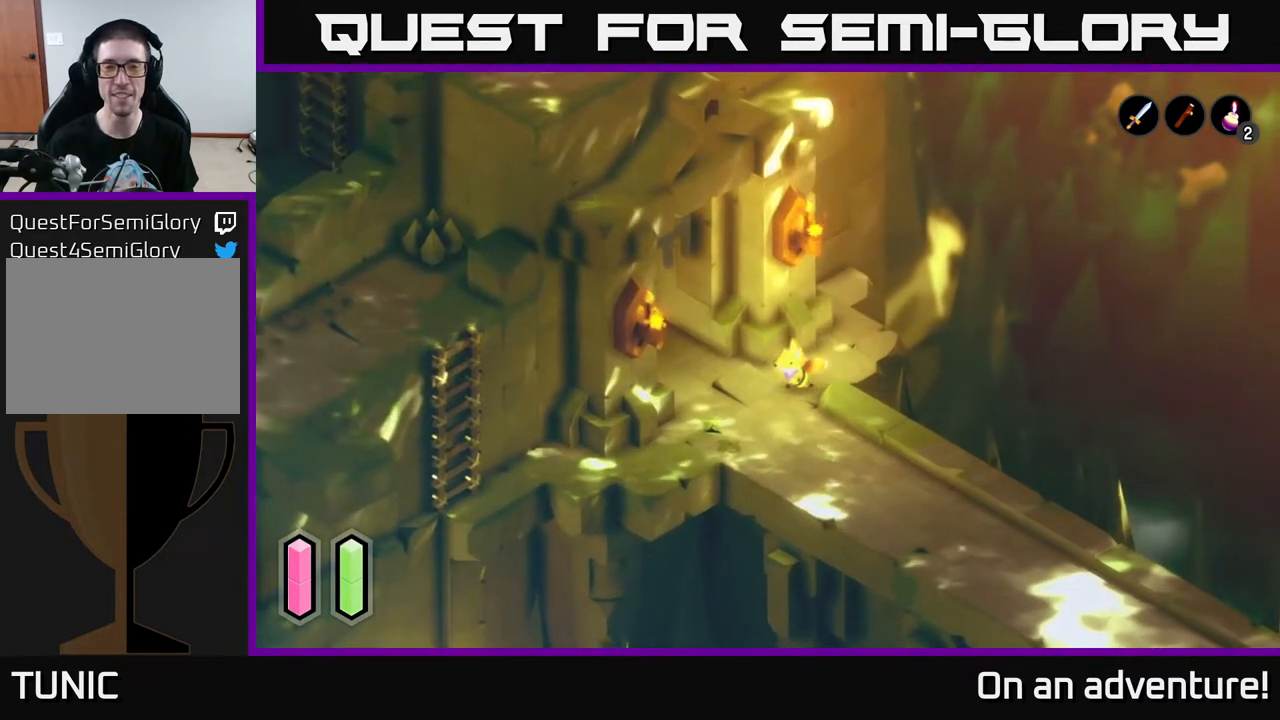
{"buttons": ["A"], "left_stick": "up-left", "right_stick": "center", "events": [[217, "left_stick", "up-left"]]}
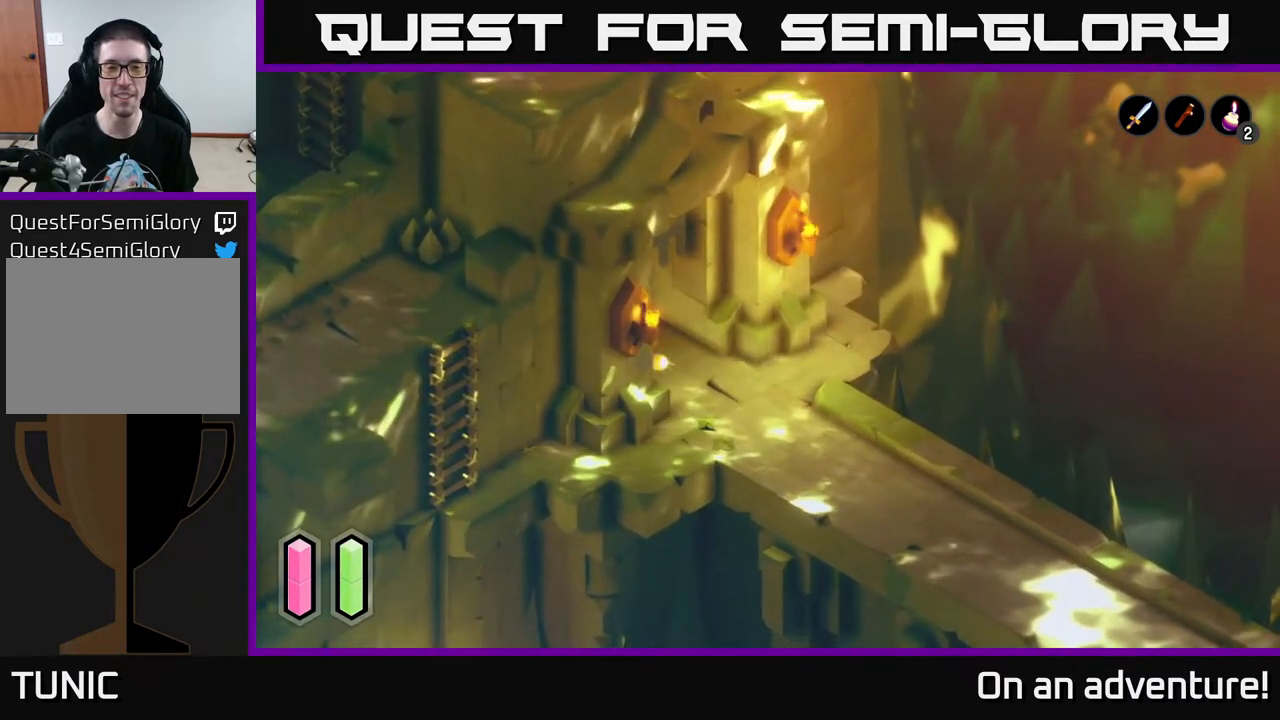
{"buttons": ["A"], "left_stick": "up-left", "right_stick": "center", "events": []}
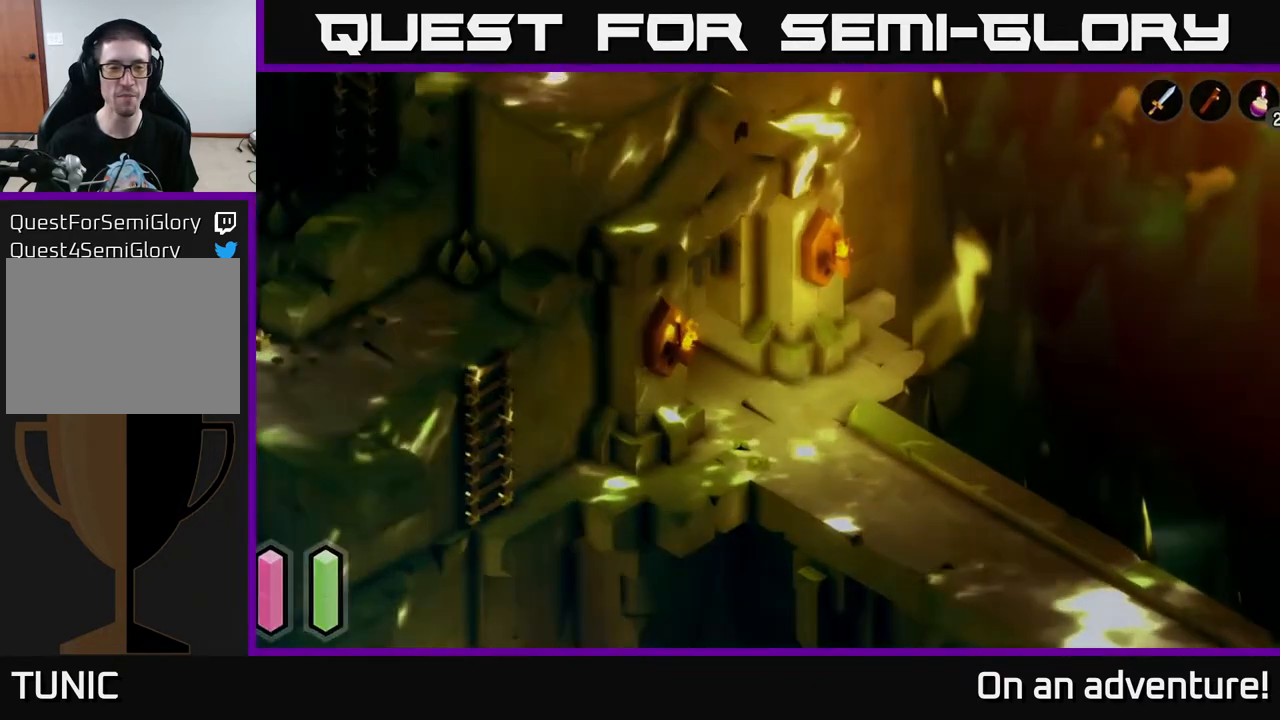
{"buttons": [], "left_stick": "center", "right_stick": "center", "events": [[317, "A", "up"], [400, "left_stick", "center"]]}
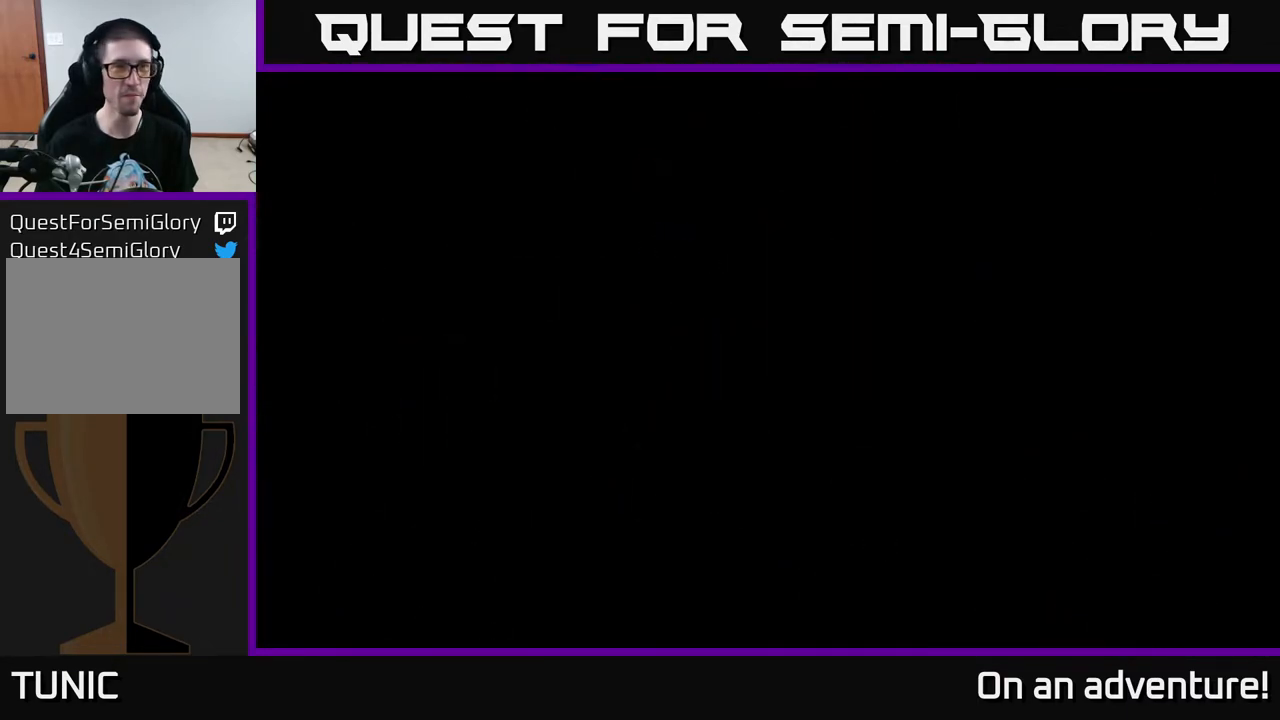
{"buttons": [], "left_stick": "center", "right_stick": "center", "events": []}
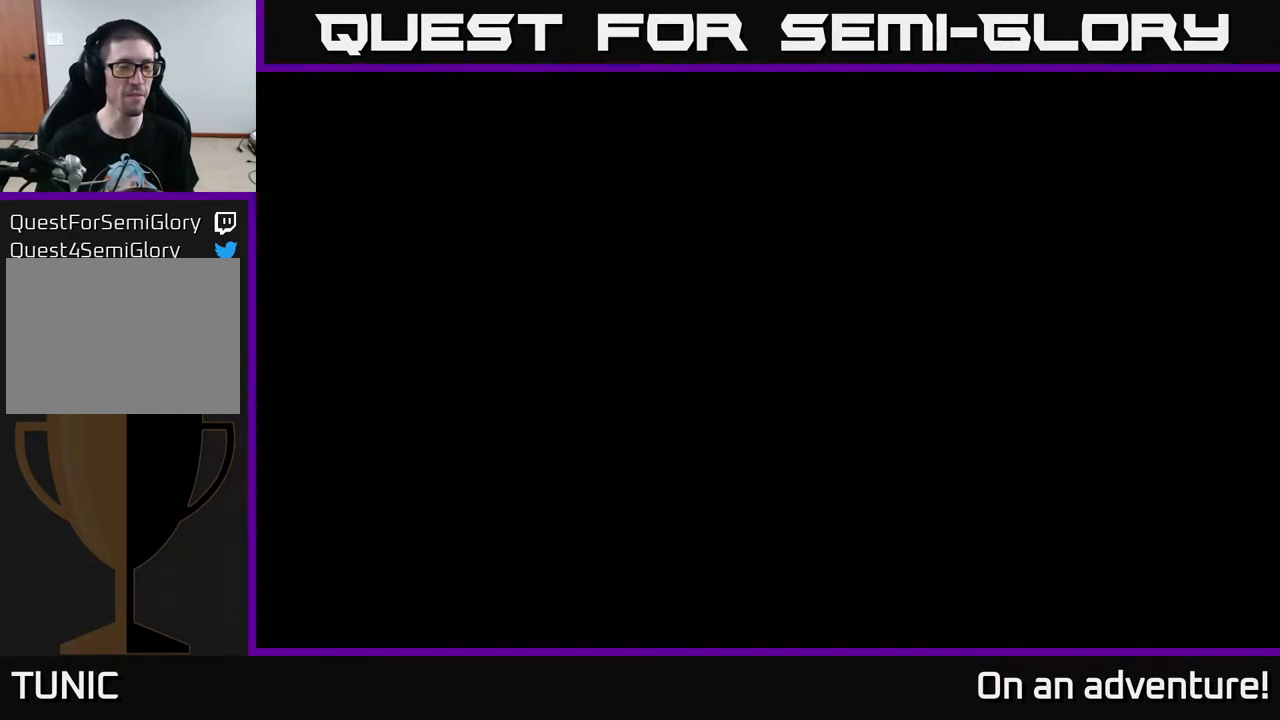
{"buttons": [], "left_stick": "center", "right_stick": "center", "events": []}
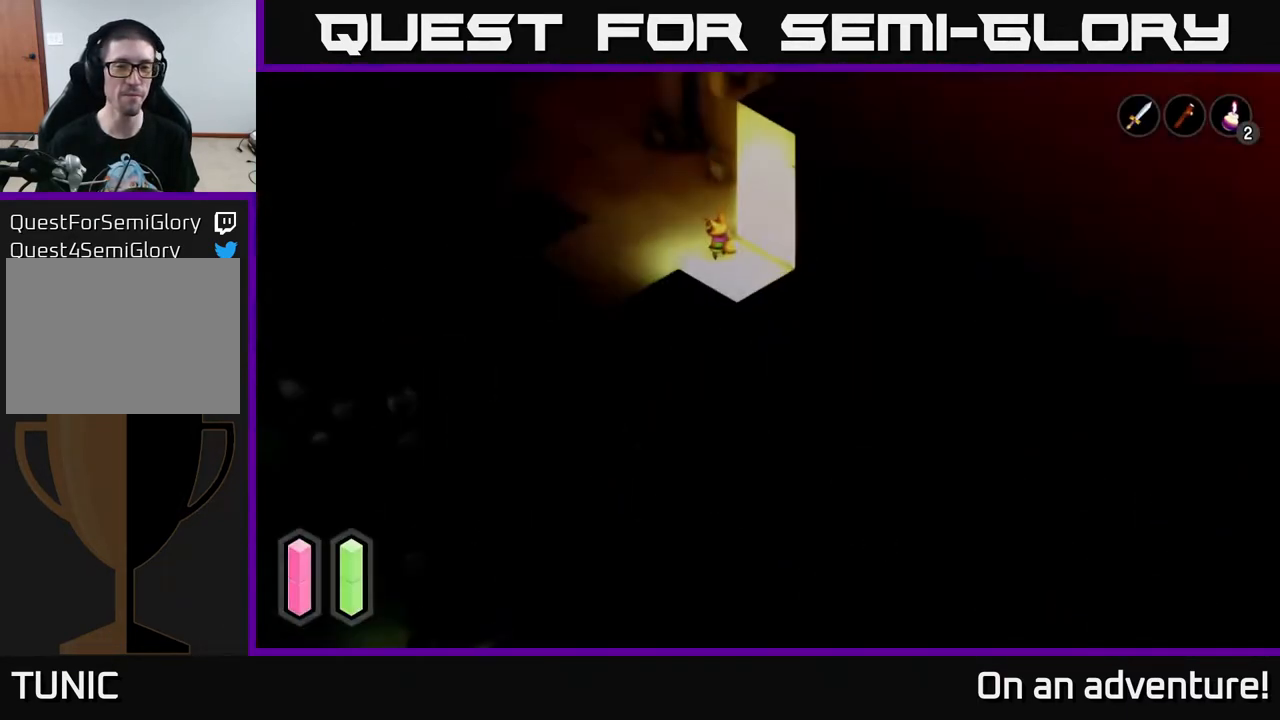
{"buttons": [], "left_stick": "up-left", "right_stick": "center", "events": [[417, "left_stick", "up-left"]]}
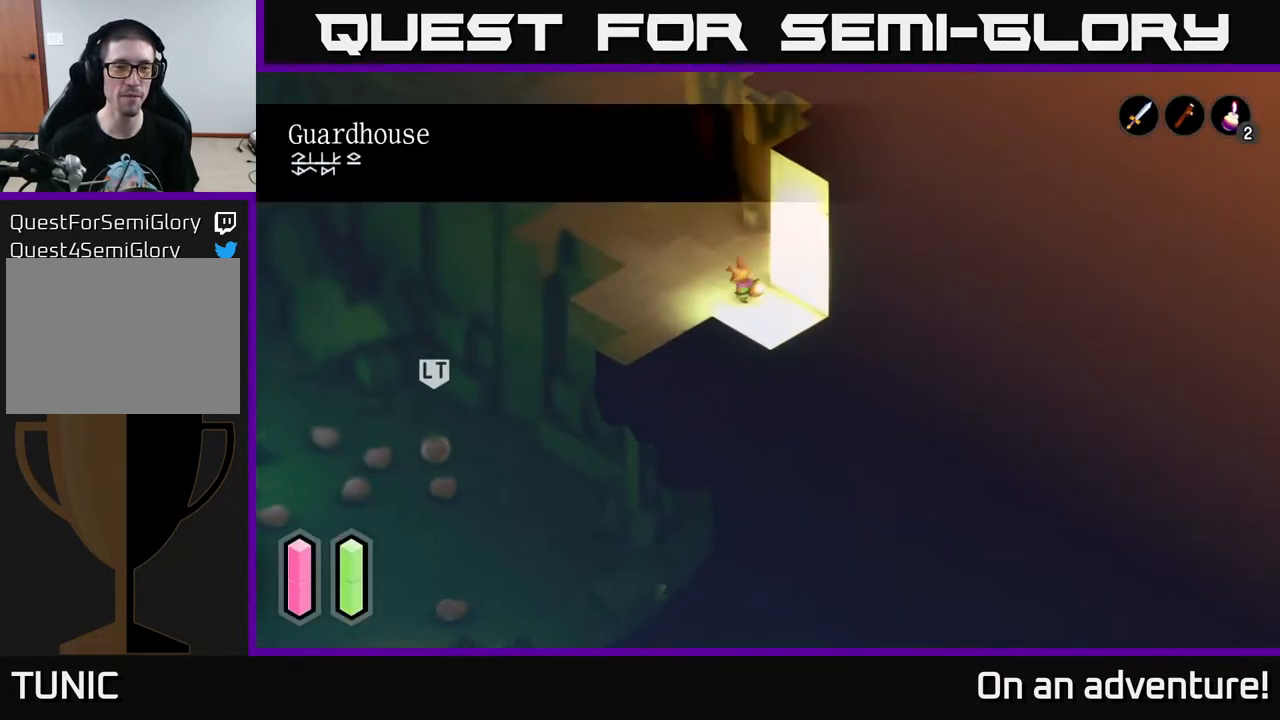
{"buttons": [], "left_stick": "up-left", "right_stick": "center", "events": []}
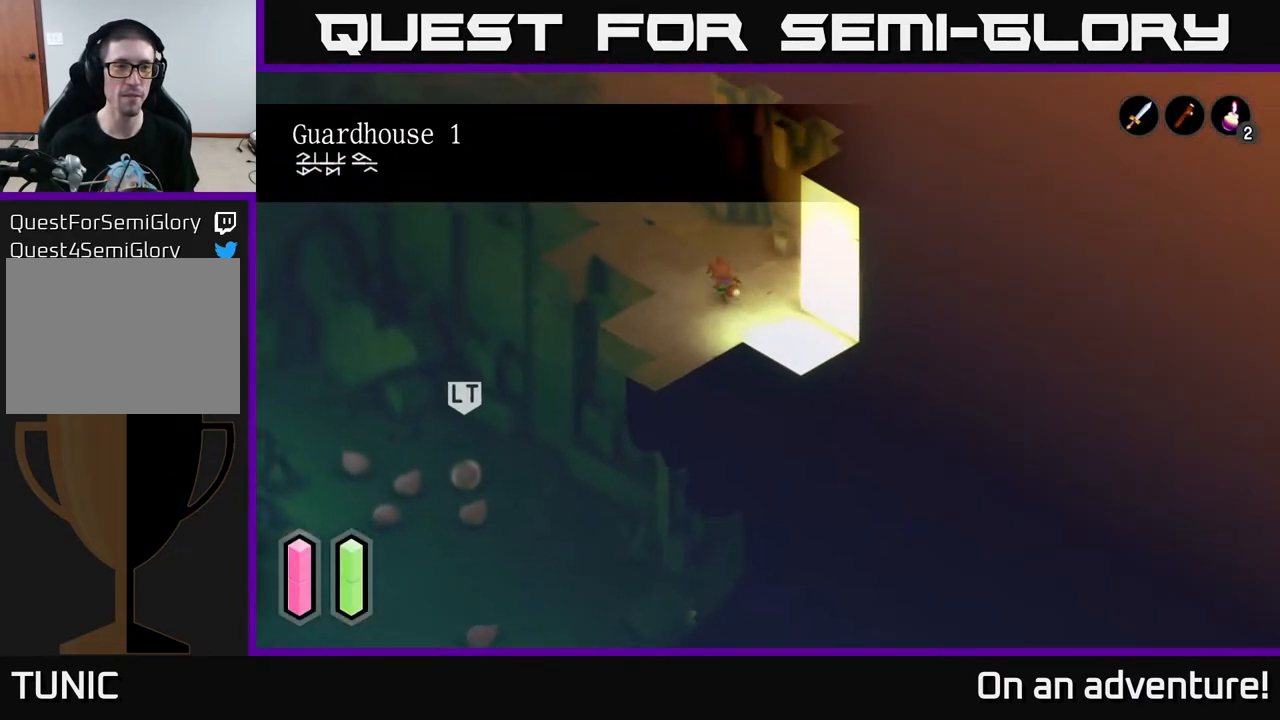
{"buttons": [], "left_stick": "up-left", "right_stick": "center", "events": []}
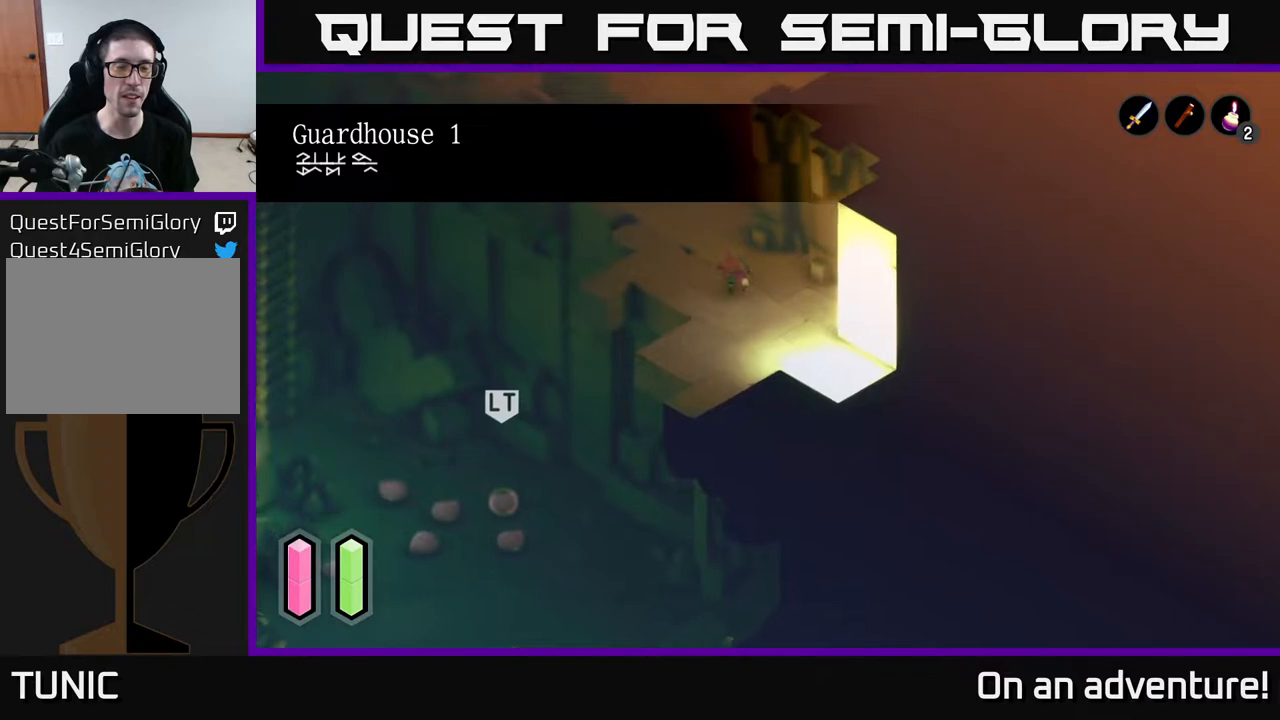
{"buttons": [], "left_stick": "up", "right_stick": "center", "events": [[267, "left_stick", "up"]]}
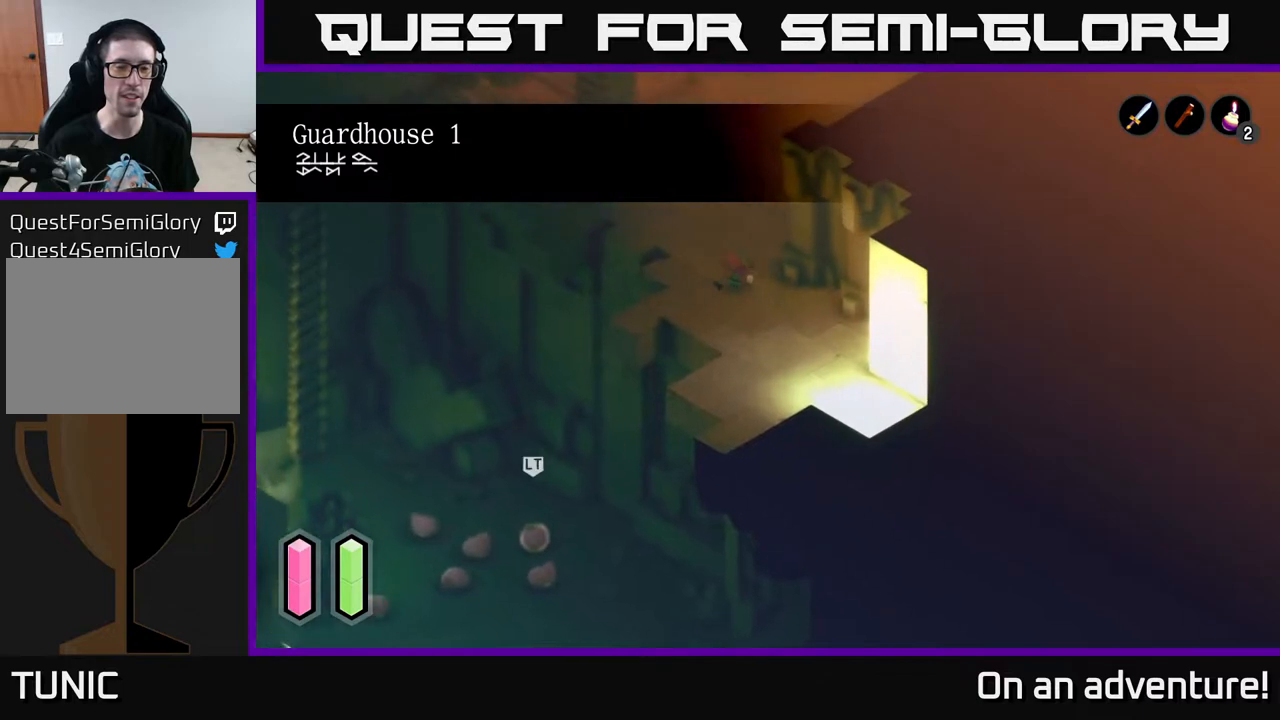
{"buttons": [], "left_stick": "up", "right_stick": "center", "events": []}
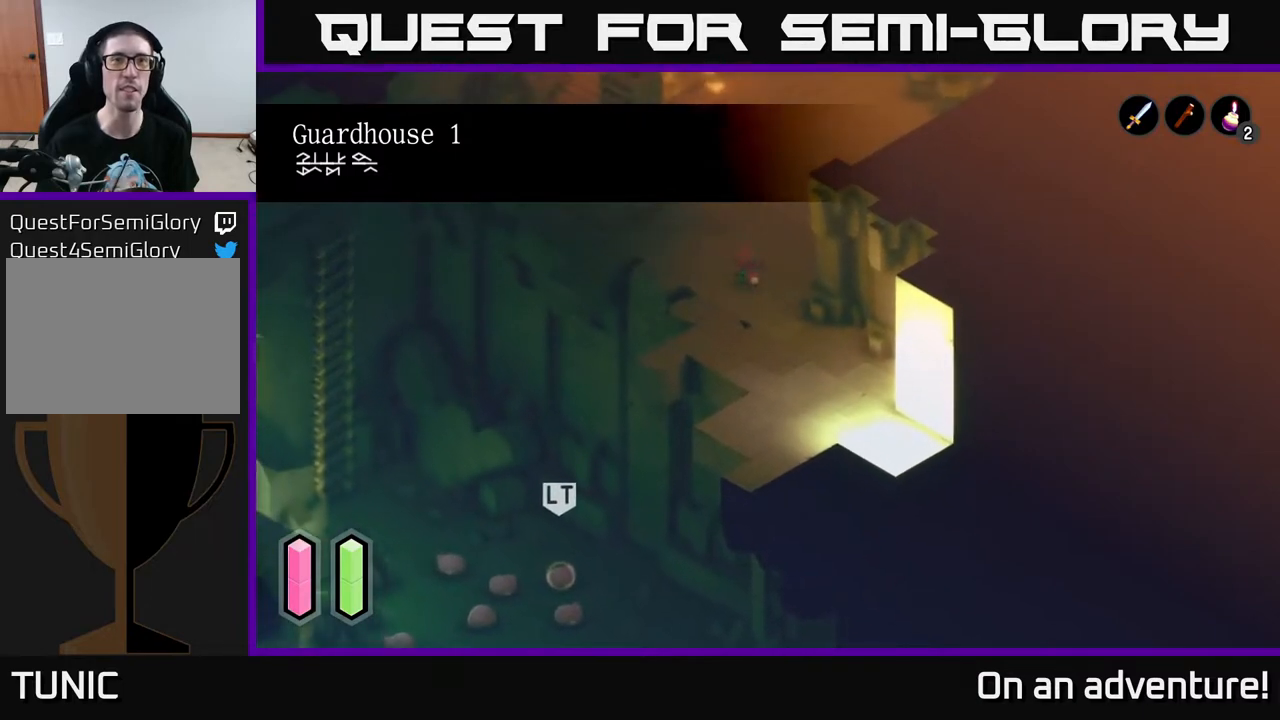
{"buttons": [], "left_stick": "up", "right_stick": "center", "events": []}
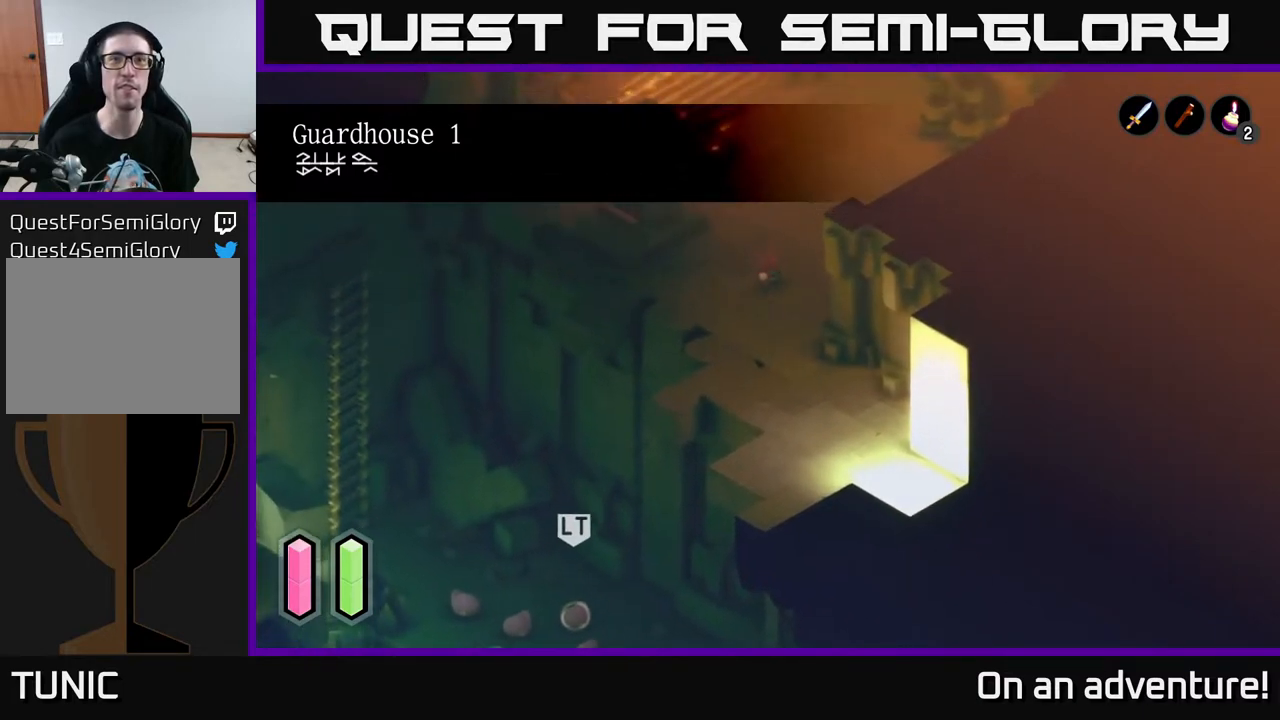
{"buttons": [], "left_stick": "up", "right_stick": "center", "events": []}
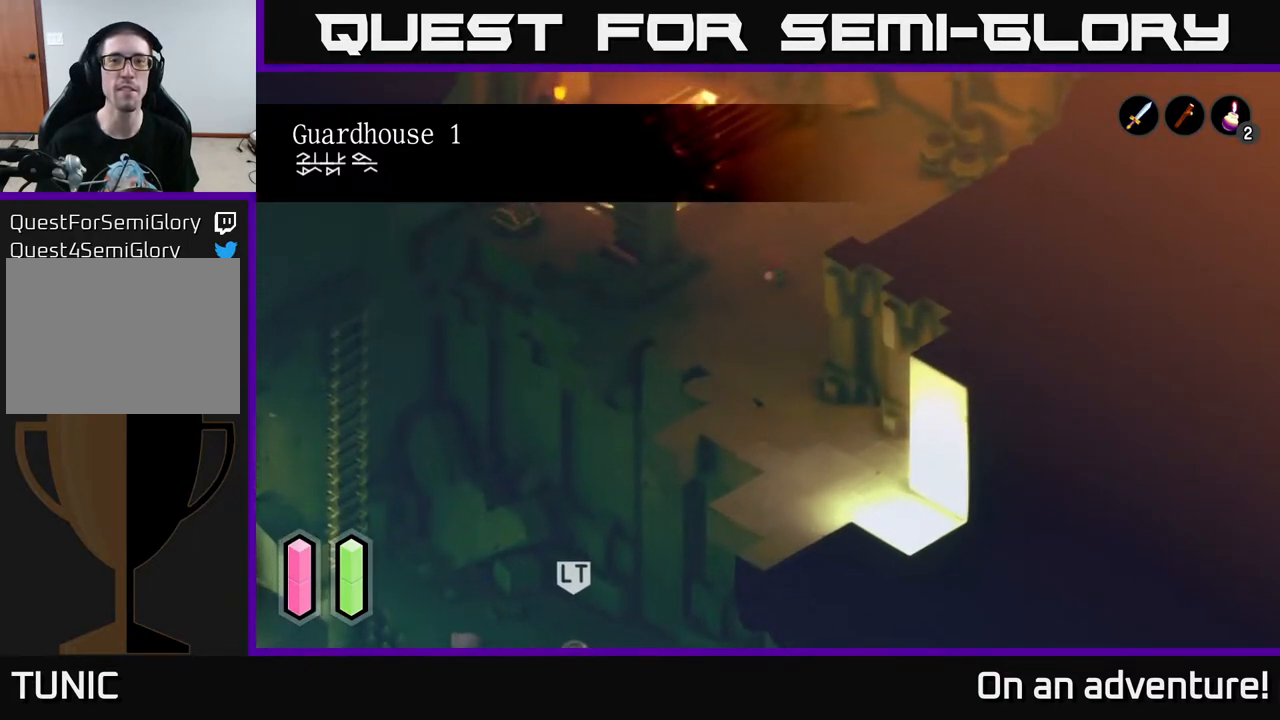
{"buttons": [], "left_stick": "up", "right_stick": "center", "events": []}
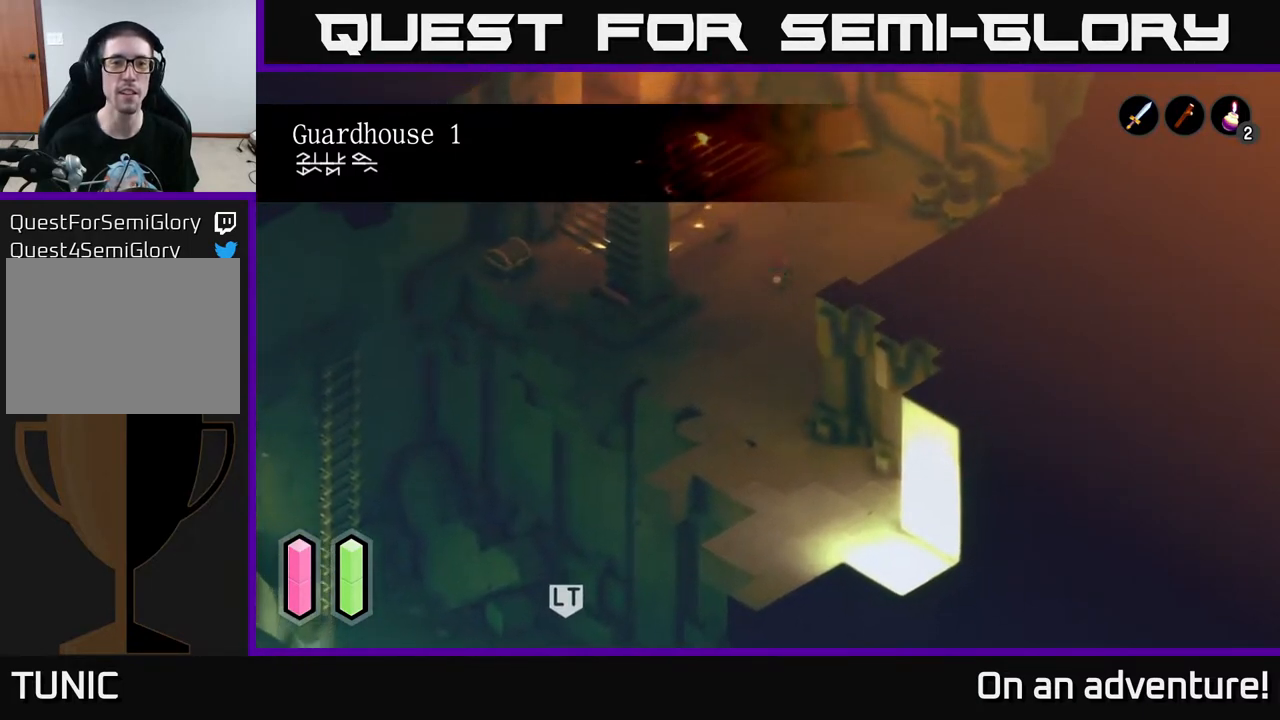
{"buttons": [], "left_stick": "center", "right_stick": "center", "events": [[483, "left_stick", "center"]]}
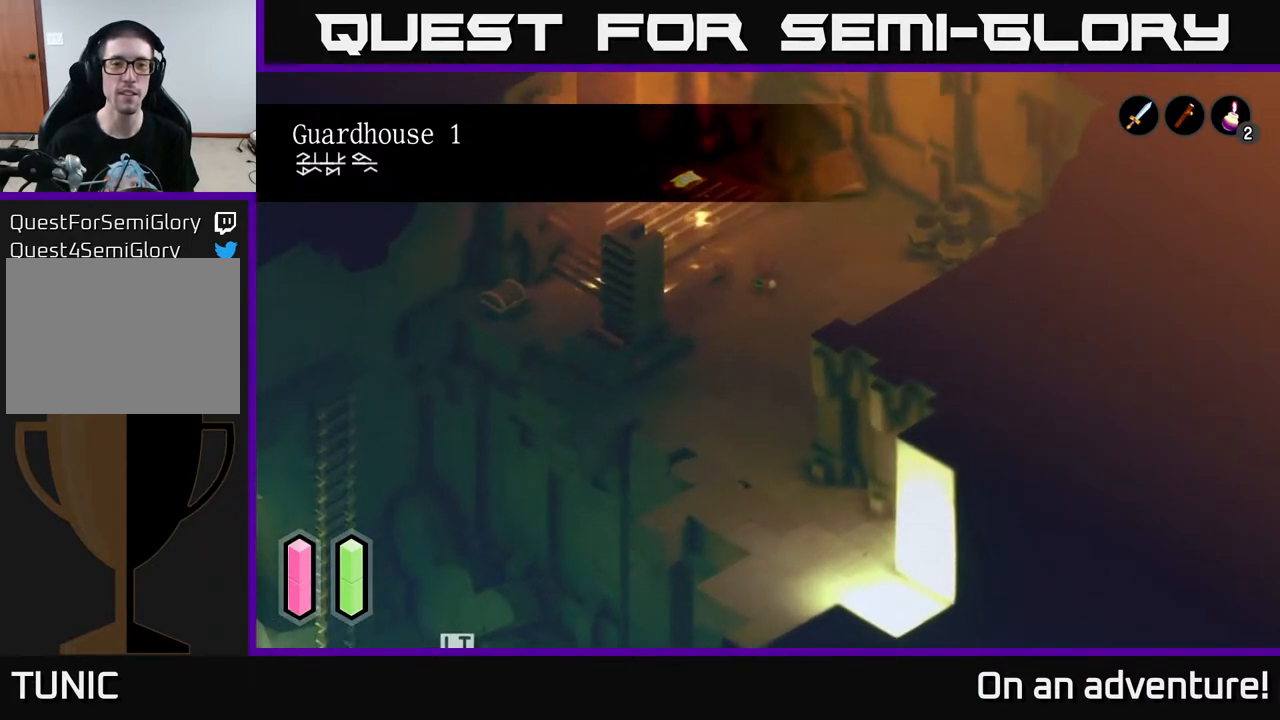
{"buttons": [], "left_stick": "left", "right_stick": "center", "events": [[467, "left_stick", "left"]]}
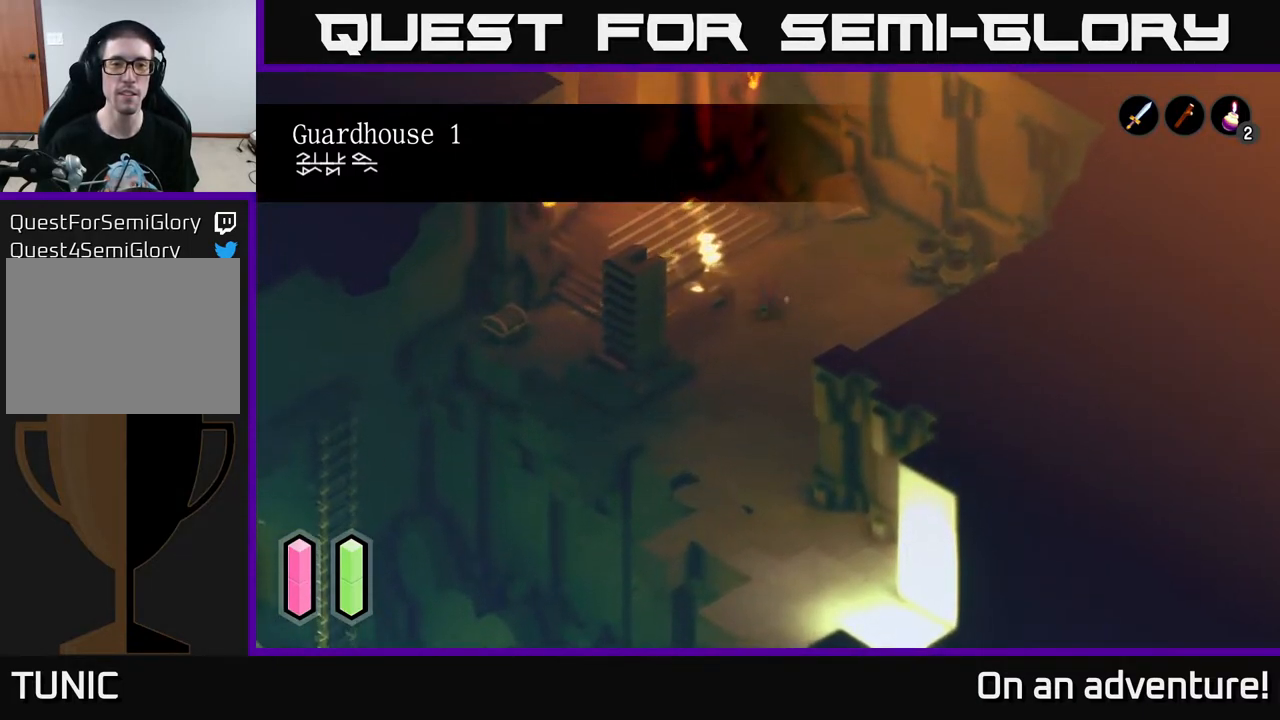
{"buttons": [], "left_stick": "center", "right_stick": "center", "events": [[333, "A", "down"], [417, "left_stick", "center"], [467, "A", "up"]]}